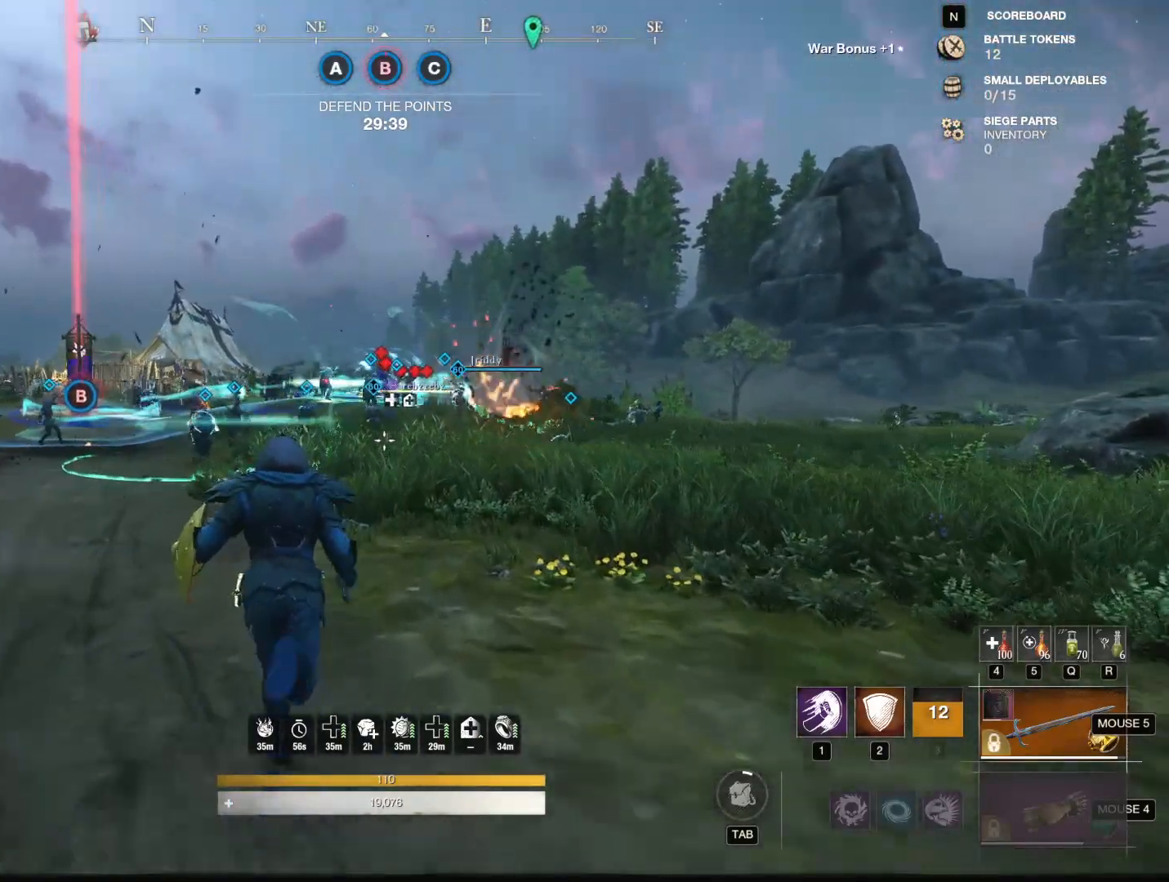
Gameplay with keyboard and mouse; each line is a JSON object with the keys and mouse buttons held at the frame after it. "events" lists presses ("down") and releases ("up") of "1", "2", "3", "4", "5", "a", "alt", "b", "c", "ctrl", "d", "e", "f", "g", "q", "r", "s", "shift", "space", "t", "tab", "tilde", "v", "w", "x", "z", "mouse_left", "mouse_wheel", "mouse_right", "mouse_mb4" and "mouse_mb5" between this image and that frame as [ms after this image, input, new state], when the widget could be followed in between. "mouse_left", "mouse_wheel", "mouse_right", "mouse_mb4", "mouse_mb5" = the "left", "wheel", "right", "mb4", "mb5" buttons of the "mouse" list. No other keys are recorded. "wheel" means that the mouse wheel is clicked or scrolled. Mouse movement is not recorded.
{"keys": ["w"], "mouse": [], "events": []}
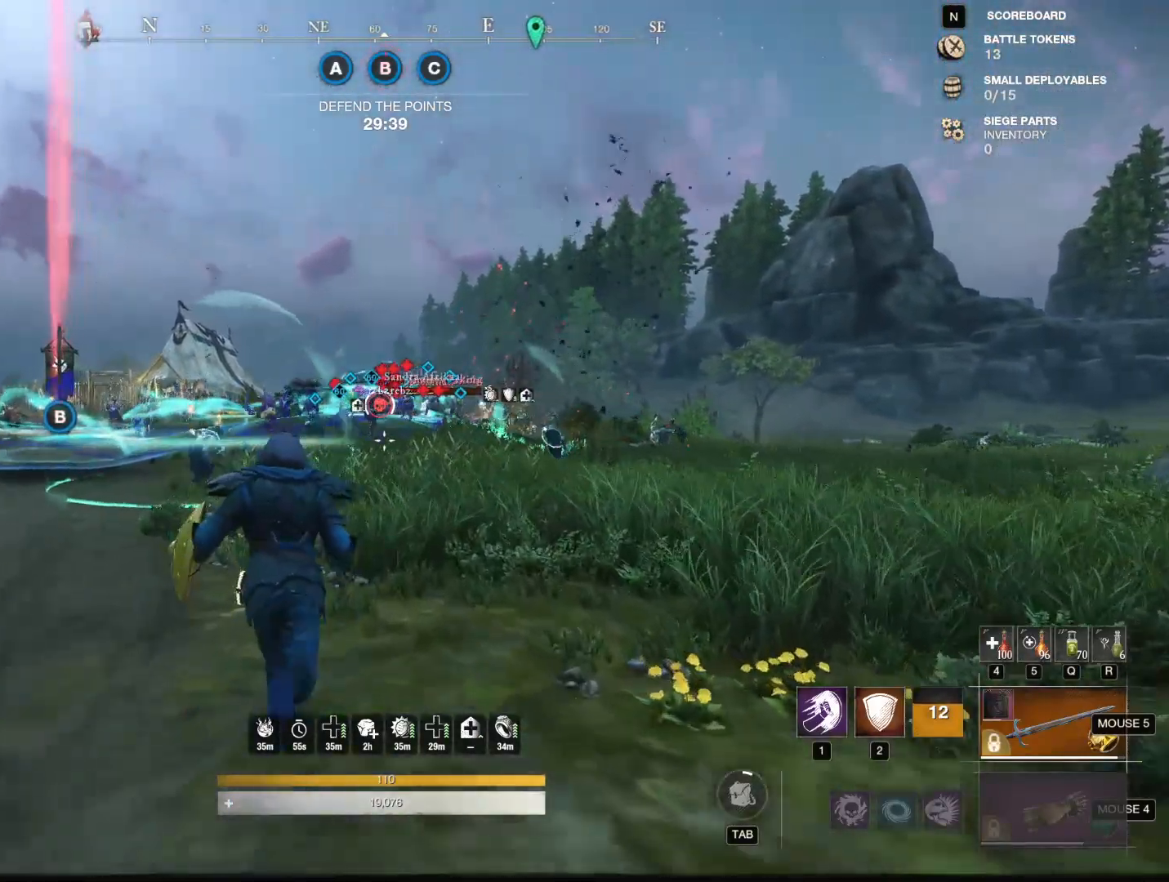
{"keys": ["shift", "w"], "mouse": [], "events": [[451, "shift", "down"]]}
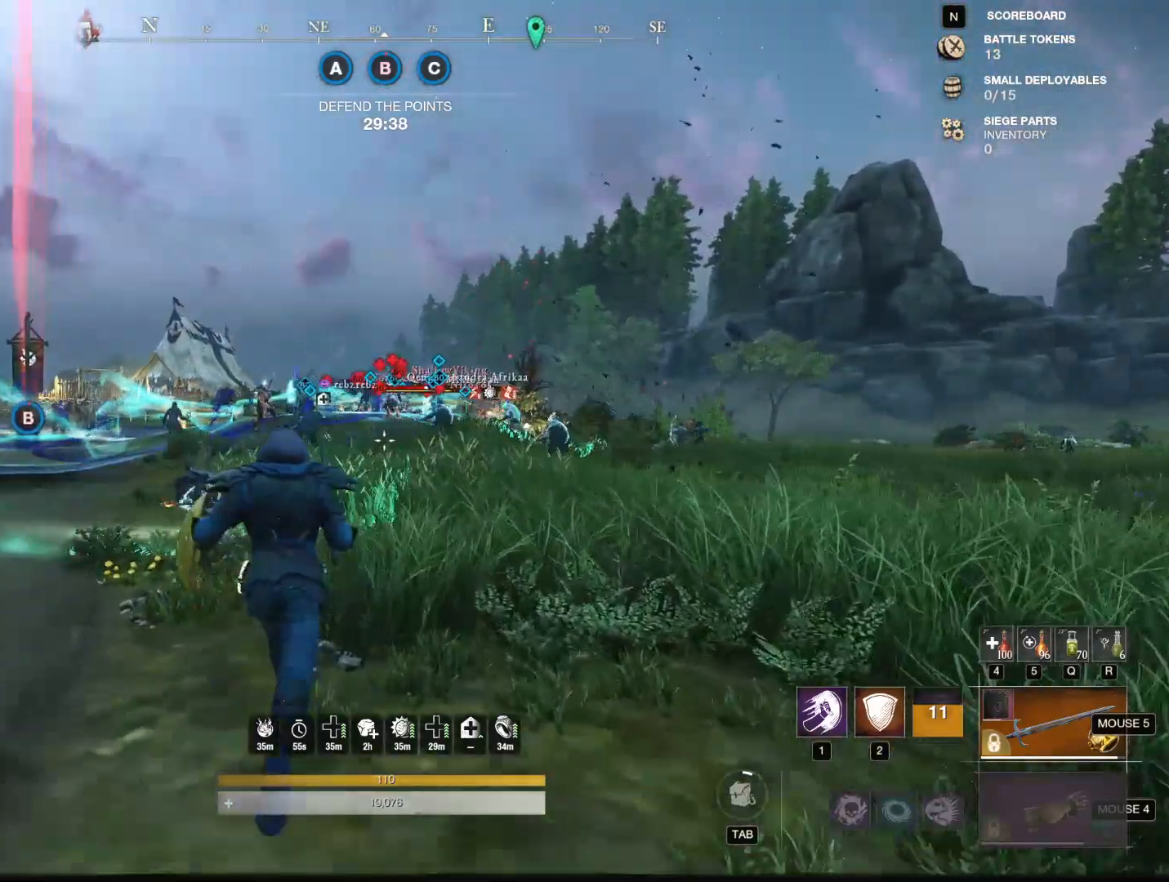
{"keys": ["w"], "mouse": [], "events": [[83, "mouse_mb4", "down"], [83, "shift", "up"], [217, "mouse_mb4", "up"]]}
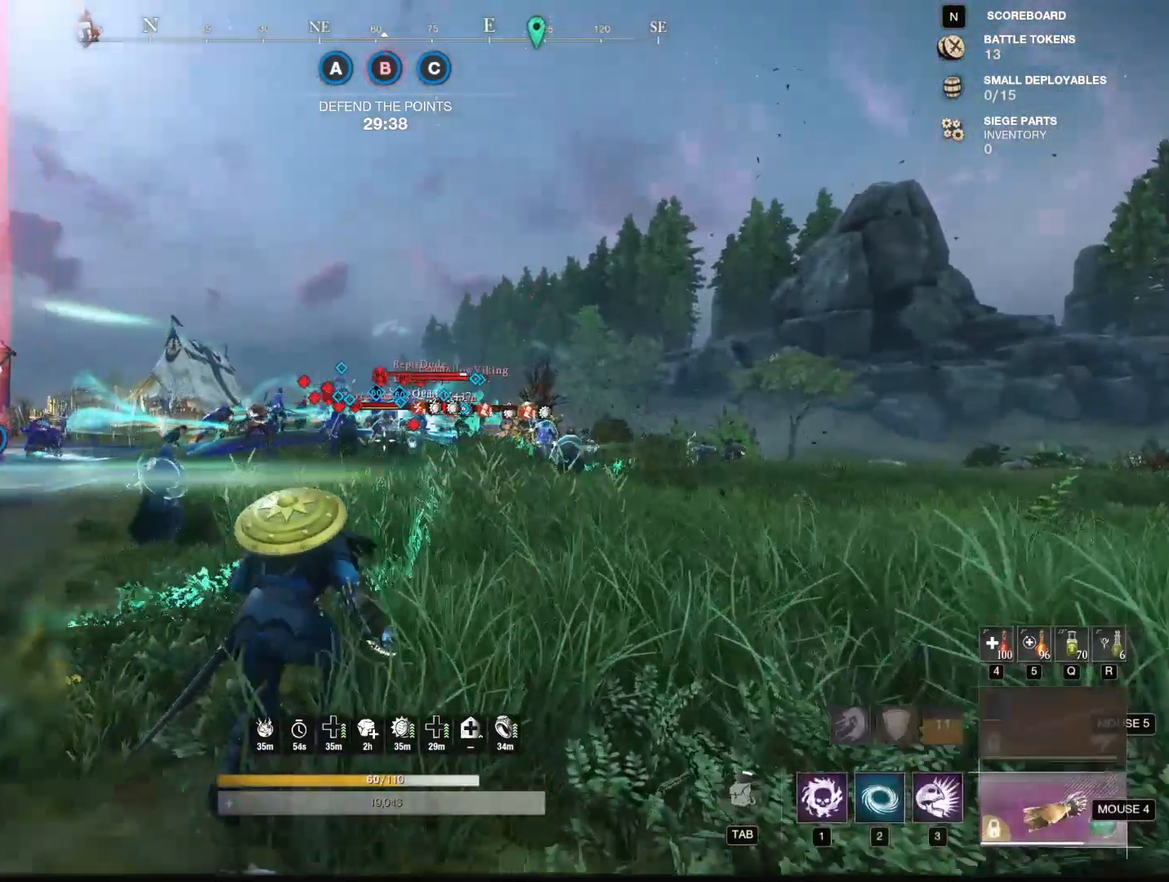
{"keys": ["w"], "mouse": [], "events": []}
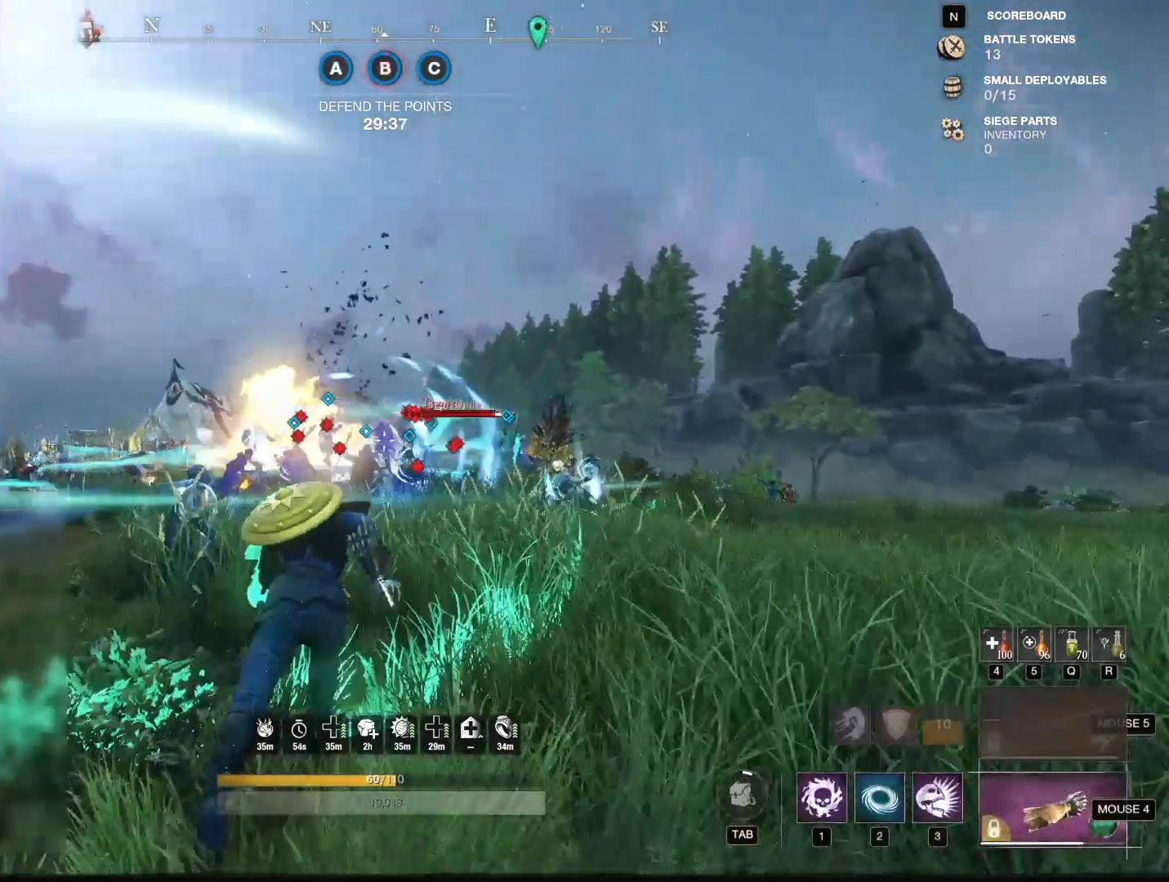
{"keys": ["d", "w"], "mouse": [], "events": [[117, "1", "down"], [250, "1", "up"], [250, "d", "down"]]}
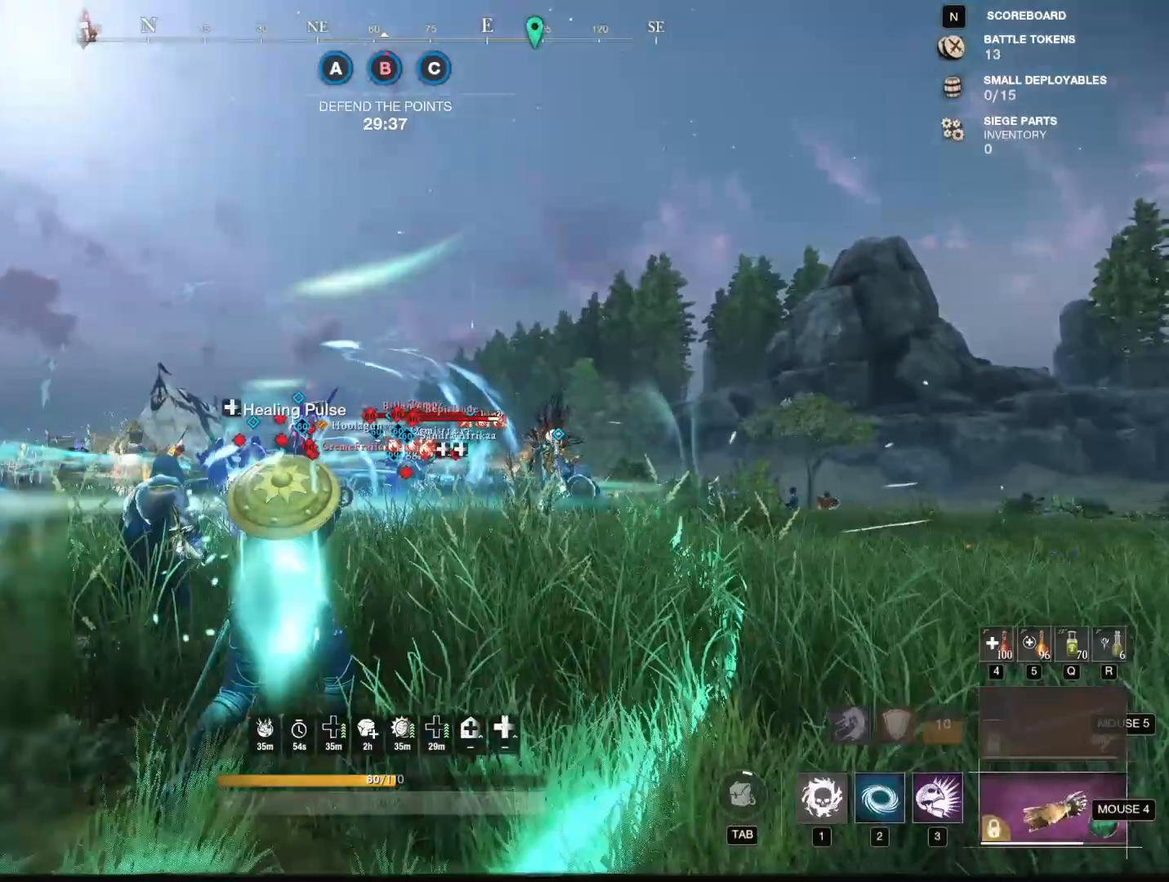
{"keys": ["d", "w"], "mouse": [], "events": []}
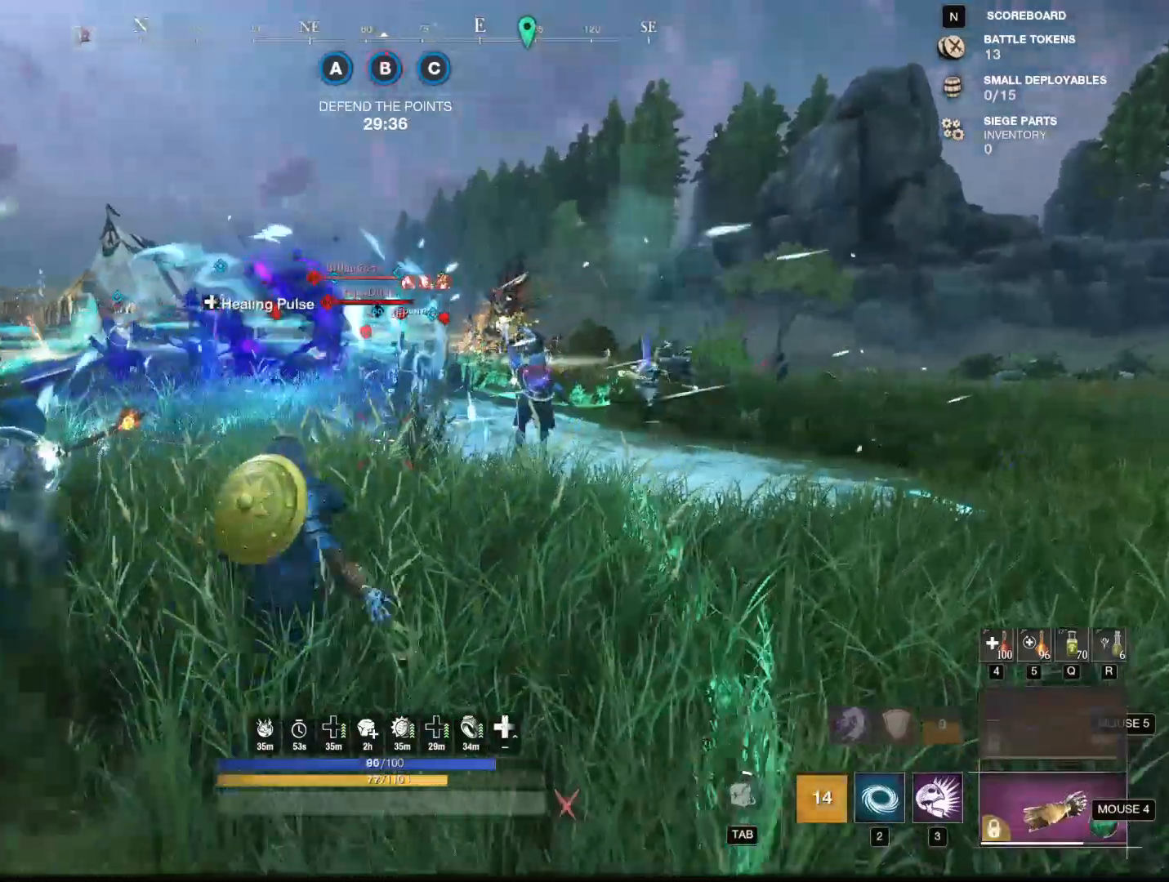
{"keys": ["w"], "mouse": [], "events": [[50, "d", "up"], [233, "1", "down"], [384, "1", "up"]]}
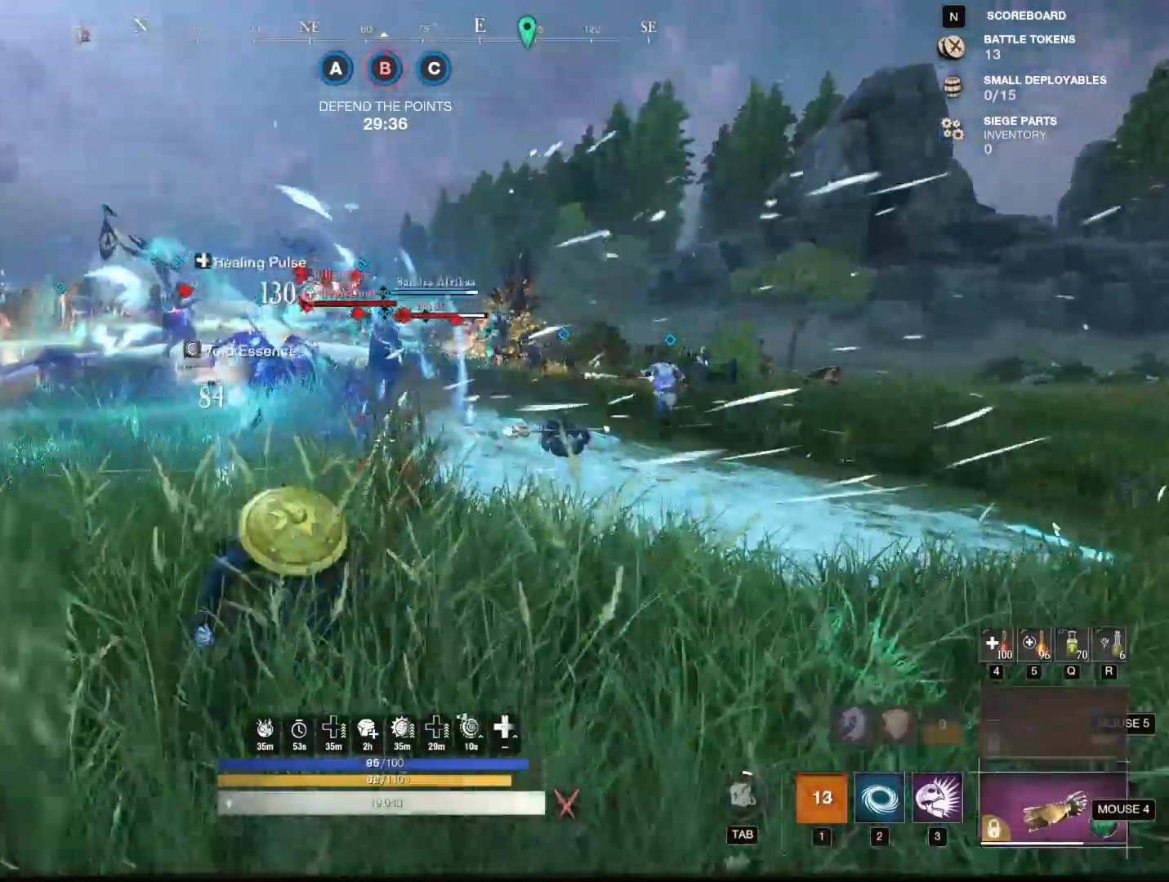
{"keys": ["a"], "mouse": ["left"], "events": [[167, "a", "down"], [251, "mouse_left", "down"], [251, "w", "up"]]}
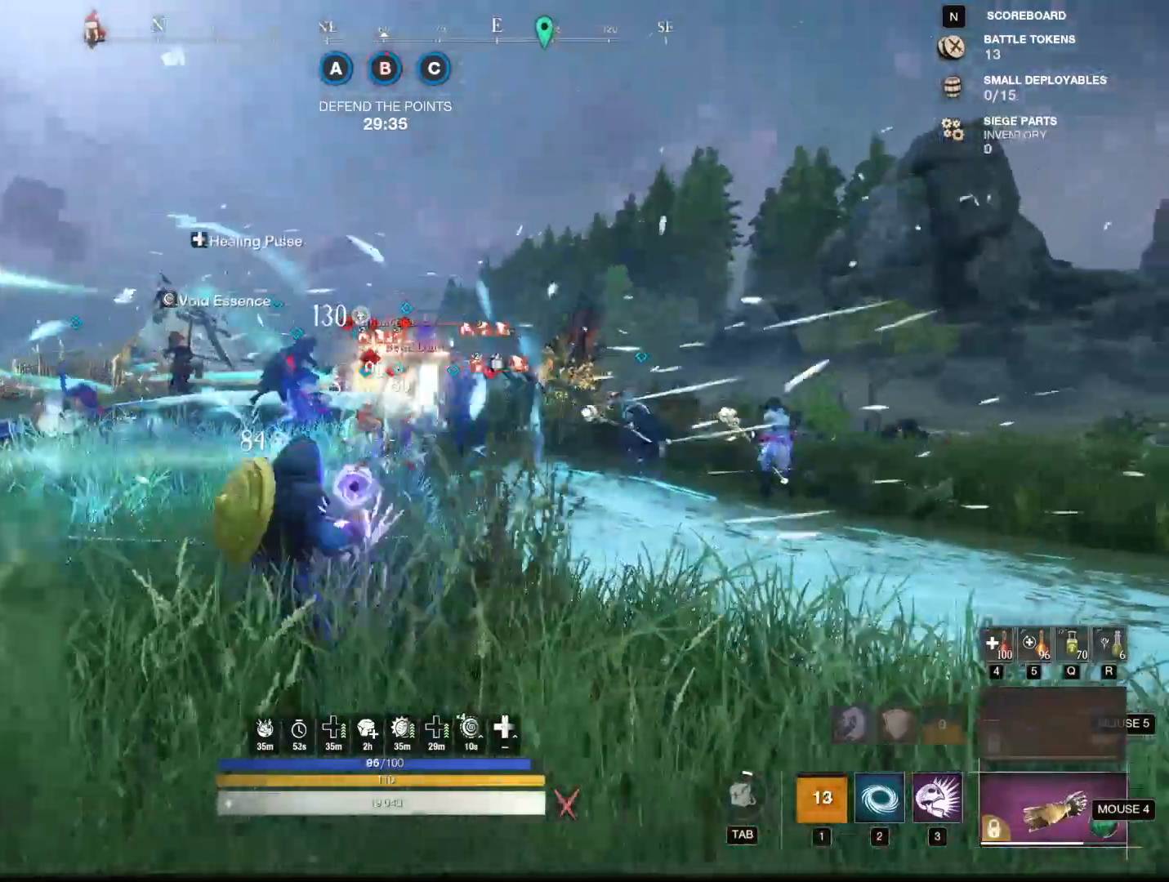
{"keys": ["s"], "mouse": ["left"]}
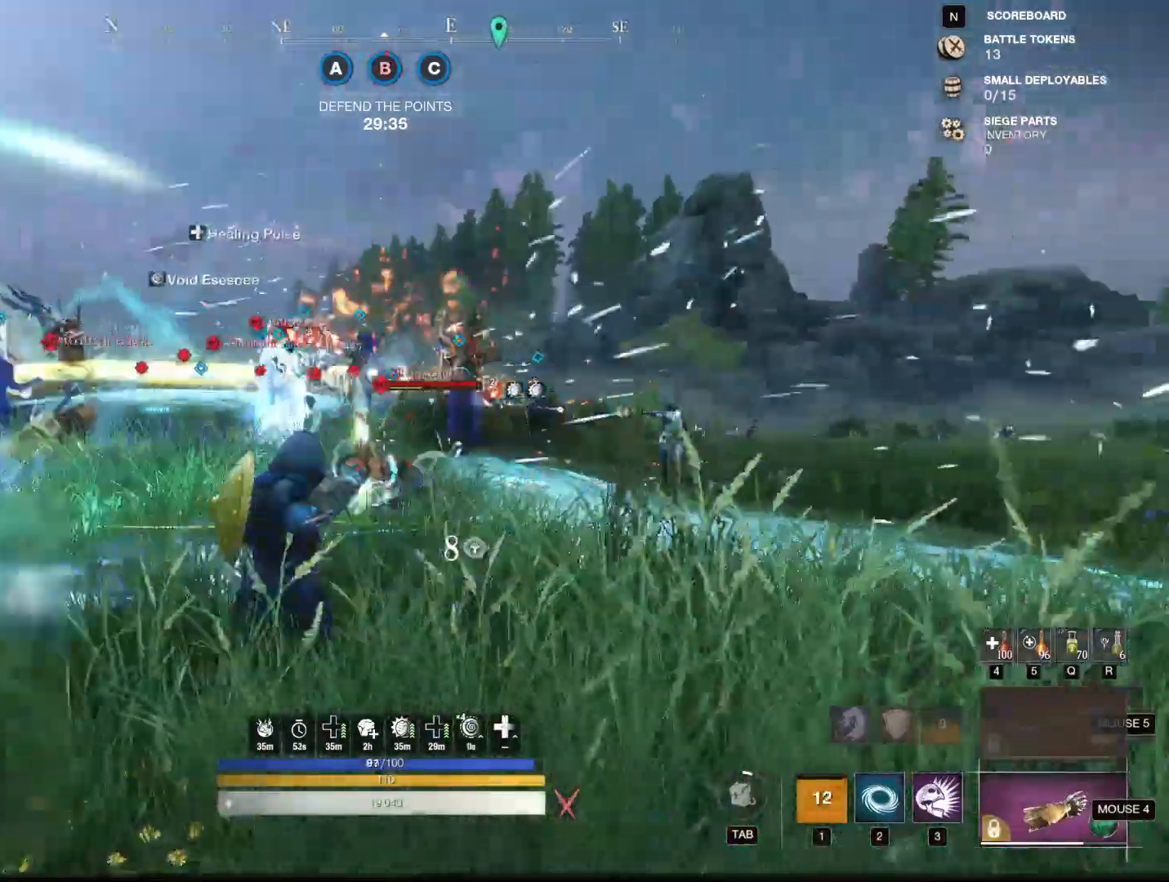
{"keys": ["3", "a"], "mouse": [], "events": [[134, "a", "down"], [184, "s", "up"], [484, "3", "down"], [484, "mouse_left", "up"]]}
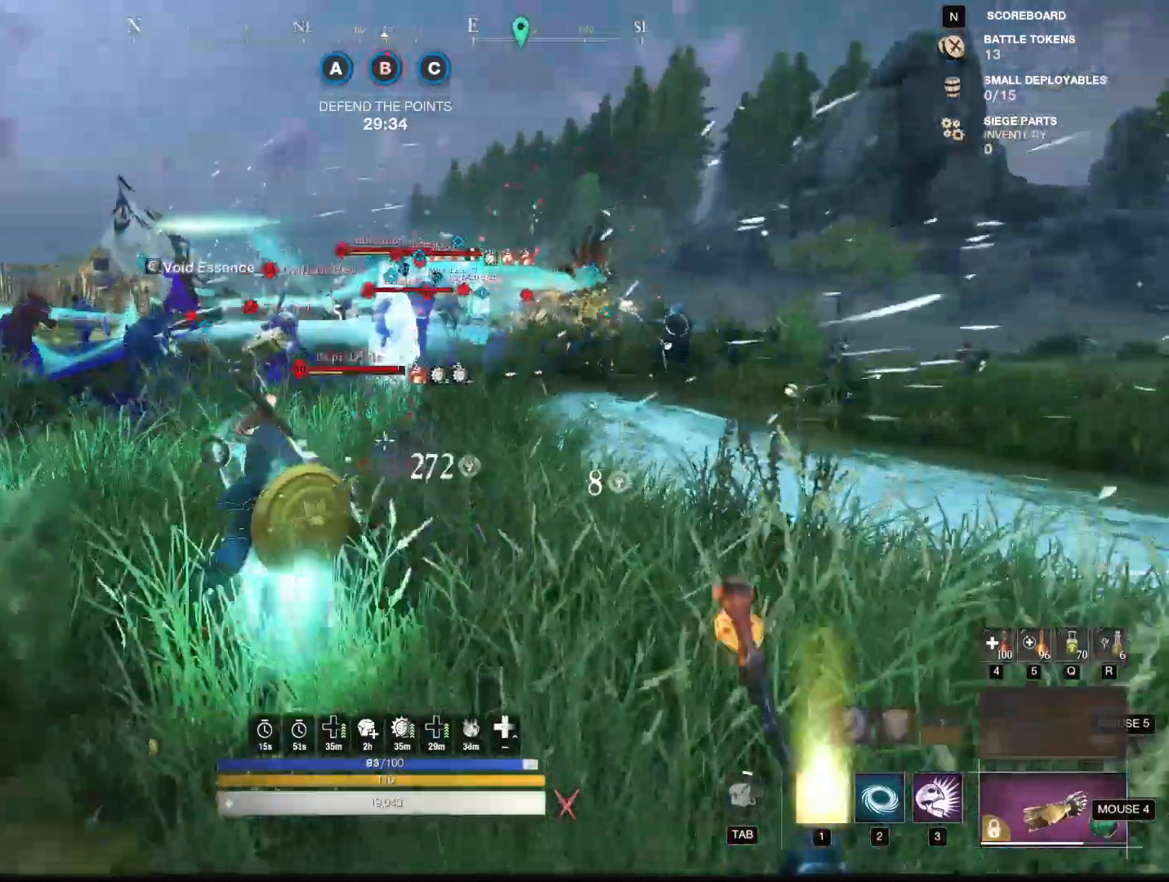
{"keys": ["w"], "mouse": [], "events": [[17, "3", "up"], [434, "a", "up"], [434, "w", "down"]]}
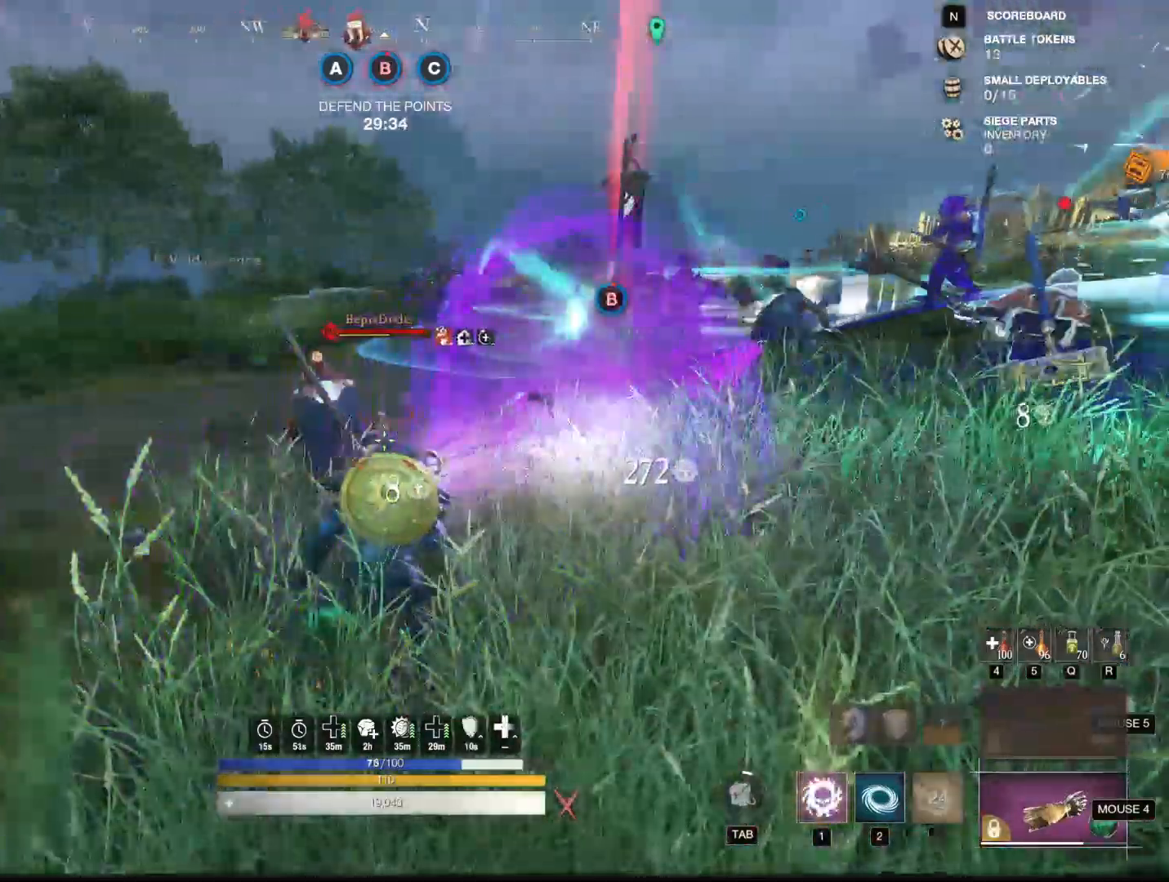
{"keys": ["shift", "w"], "mouse": [], "events": [[351, "shift", "down"]]}
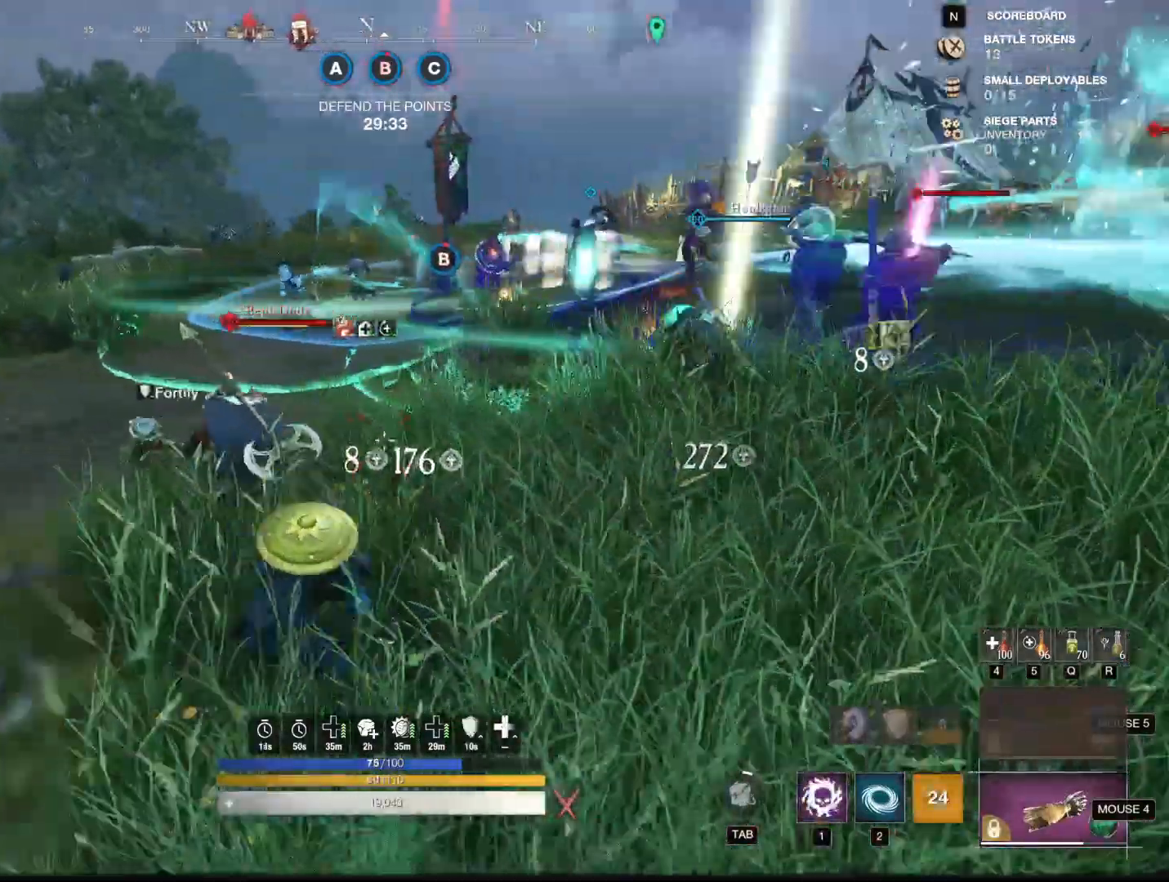
{"keys": ["w"], "mouse": [], "events": [[50, "shift", "up"]]}
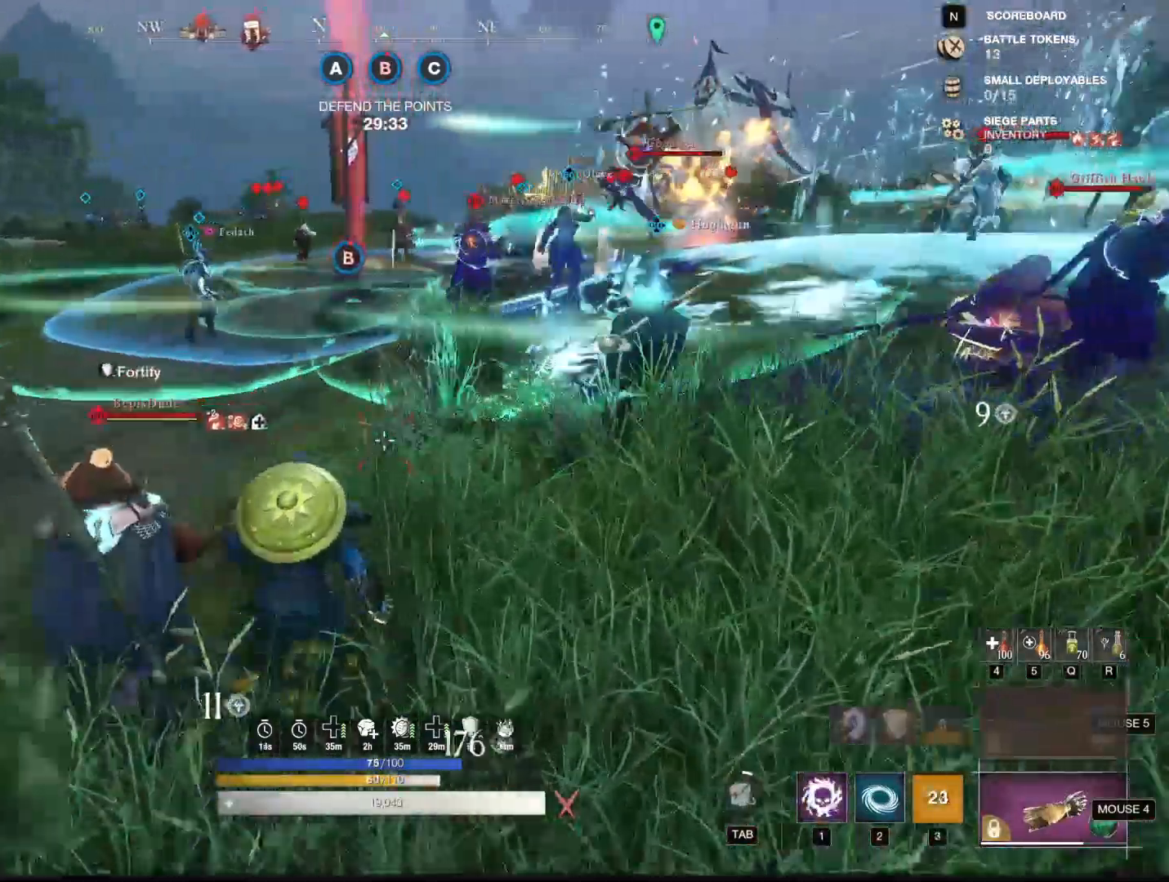
{"keys": ["a", "w"], "mouse": ["wheel"], "events": [[434, "a", "down"], [434, "mouse_wheel", "down"]]}
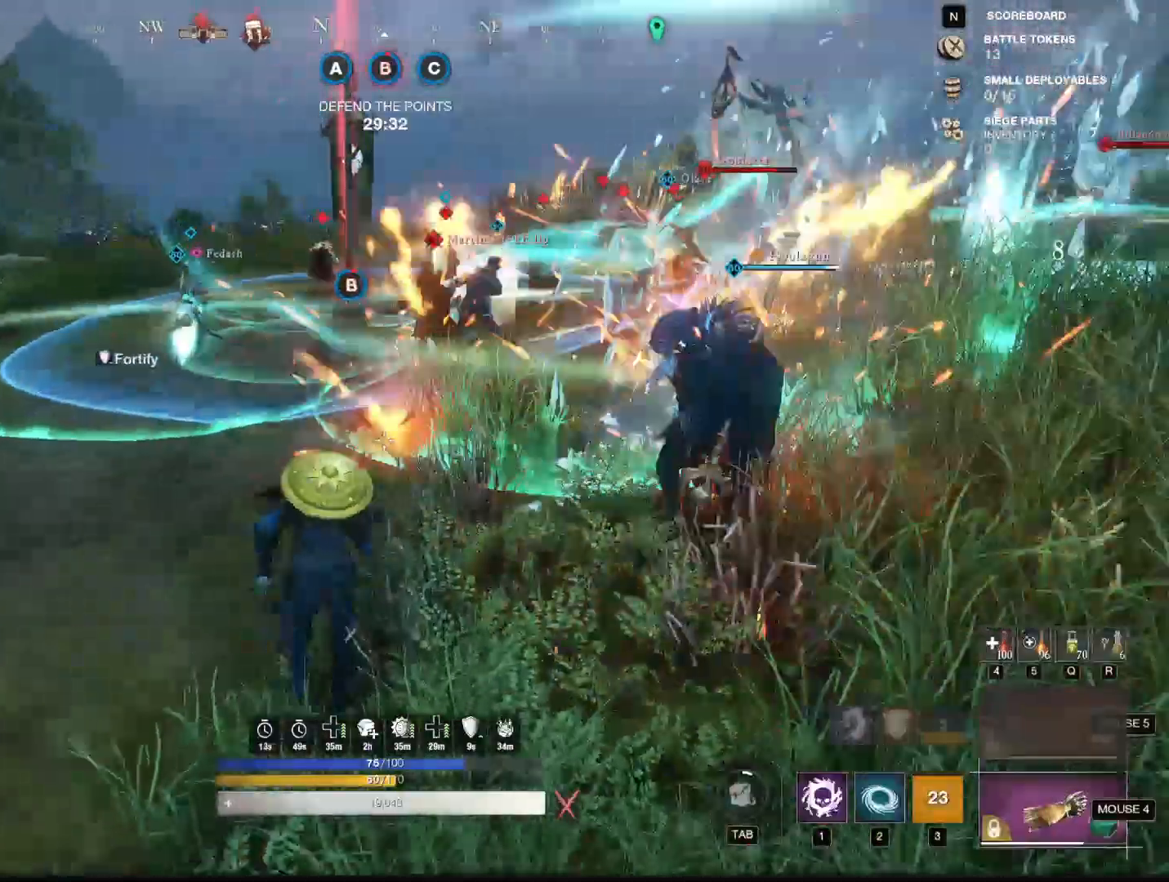
{"keys": ["a", "w"], "mouse": [], "events": [[33, "mouse_wheel", "up"], [217, "mouse_wheel", "down"], [350, "mouse_wheel", "up"]]}
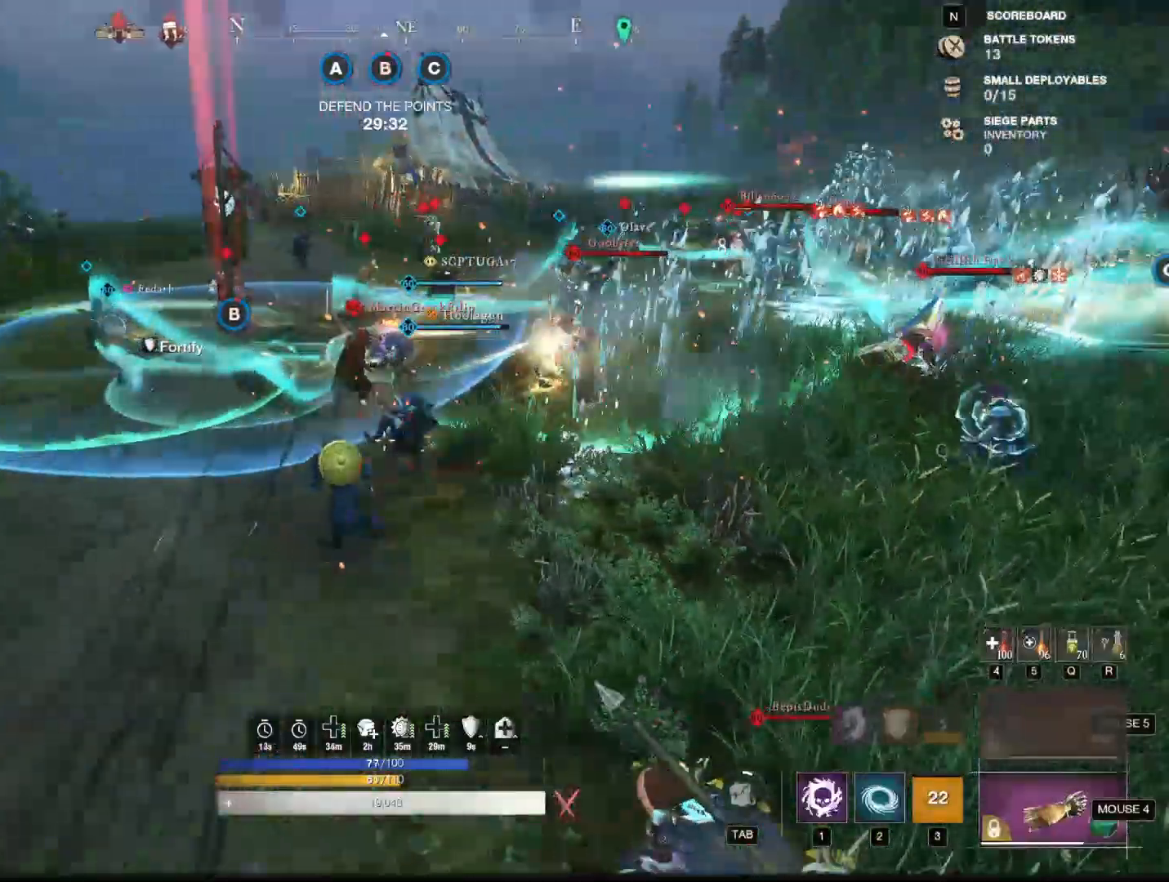
{"keys": ["a", "w"], "mouse": [], "events": []}
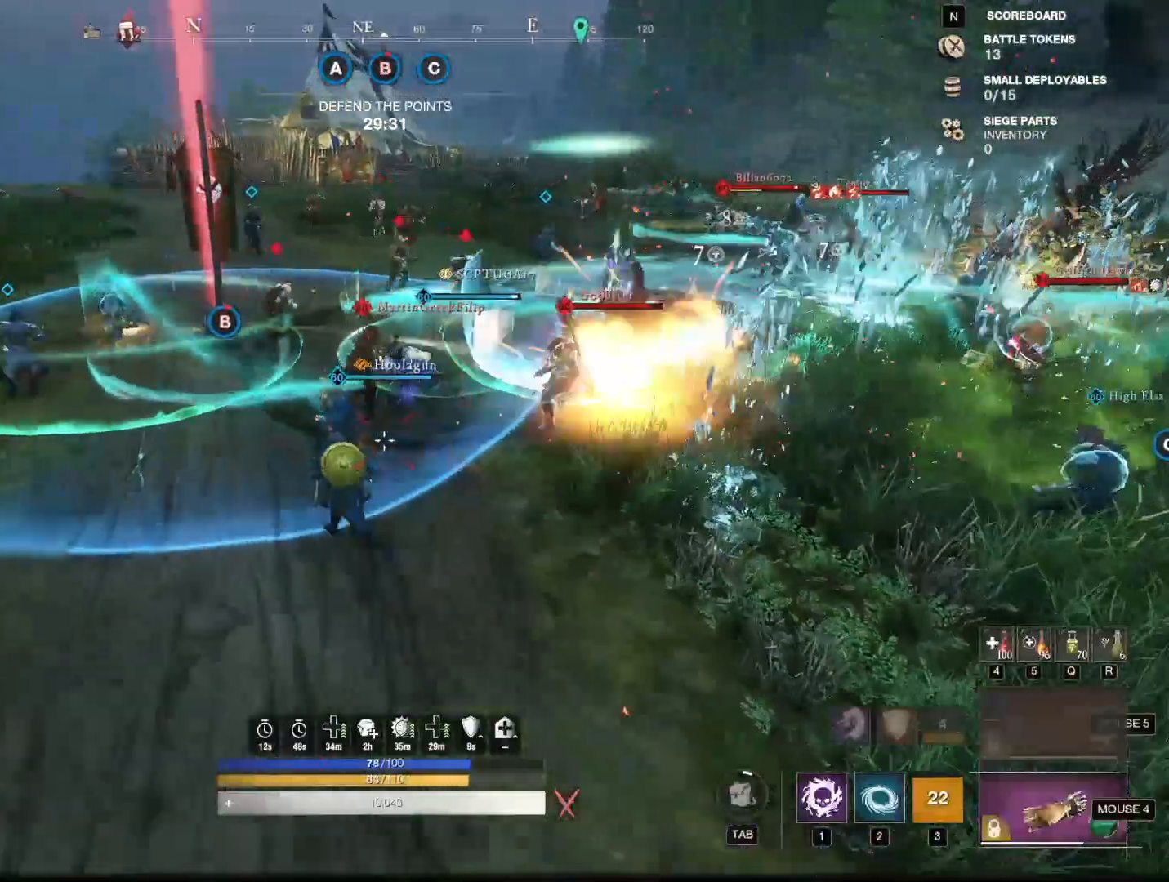
{"keys": ["w"], "mouse": [], "events": [[384, "a", "up"]]}
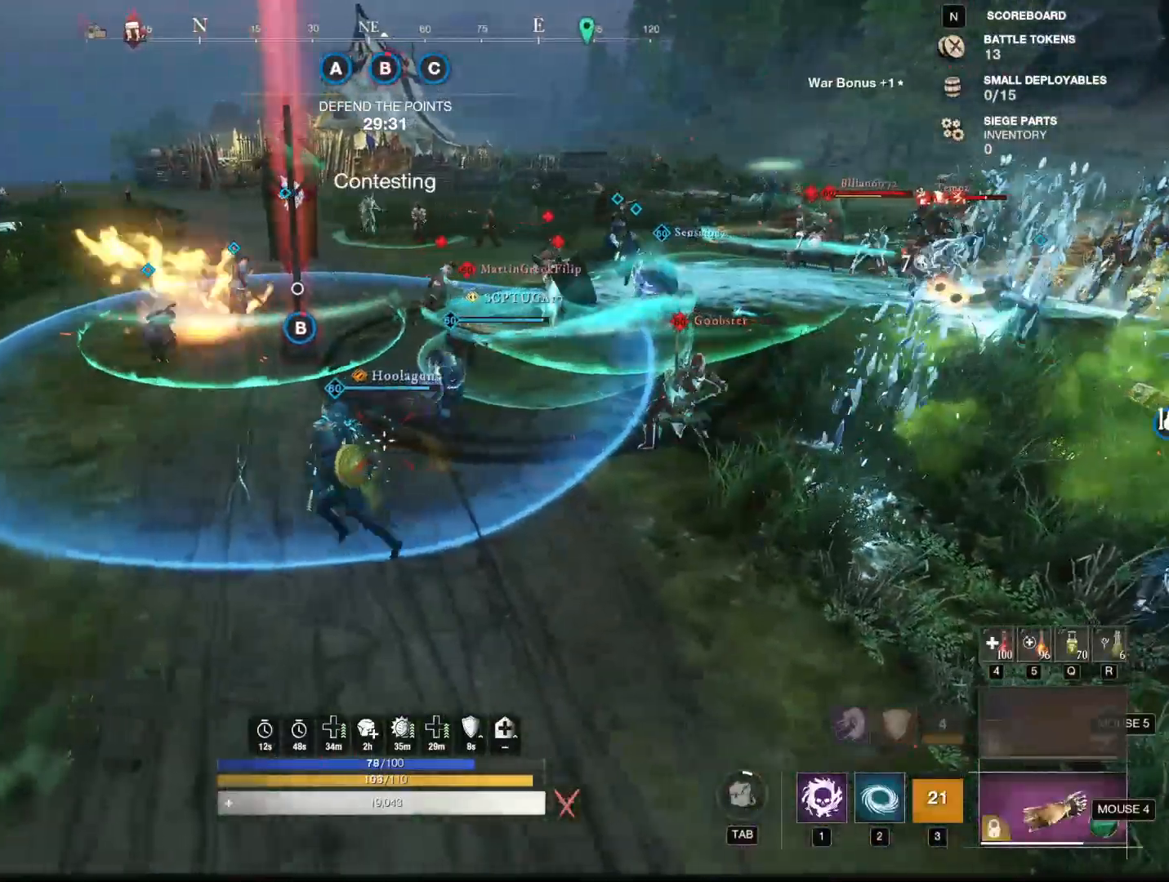
{"keys": ["w"], "mouse": [], "events": []}
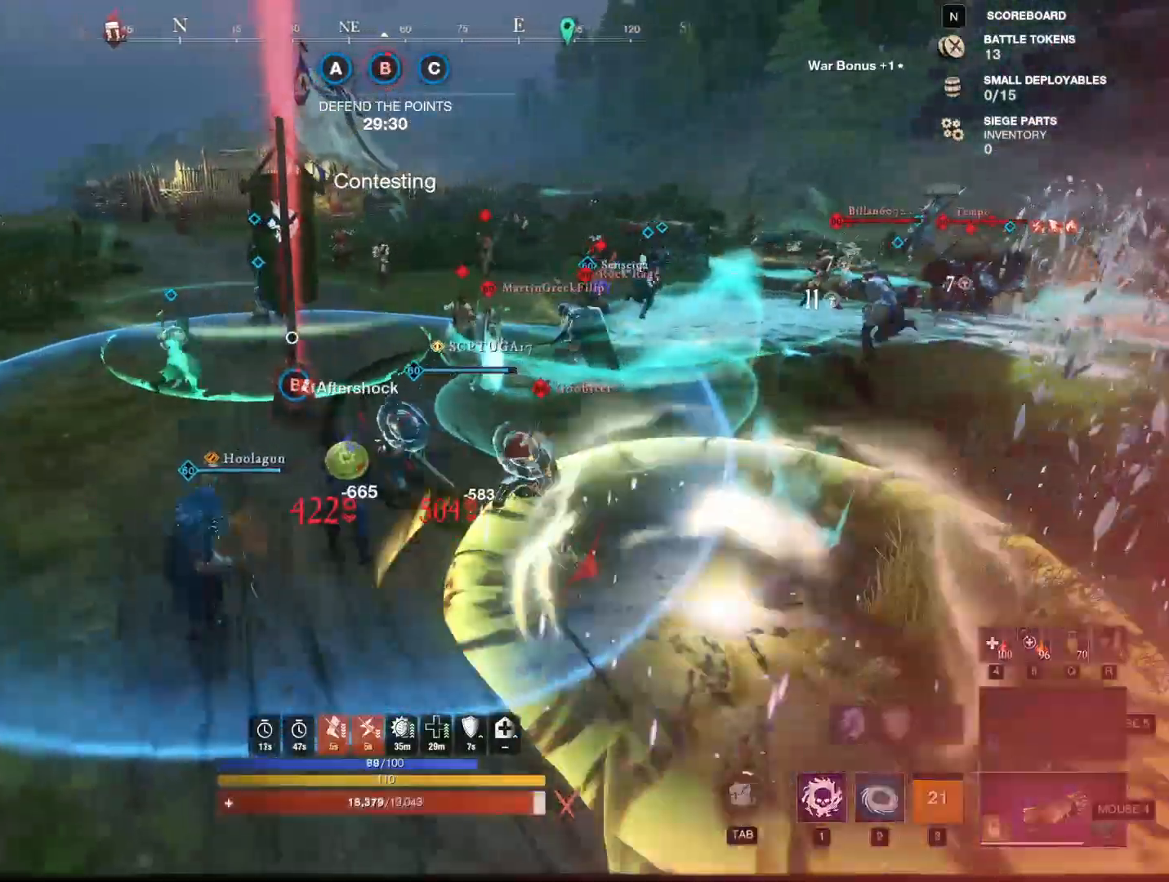
{"keys": ["2", "w"], "mouse": [], "events": [[367, "2", "down"]]}
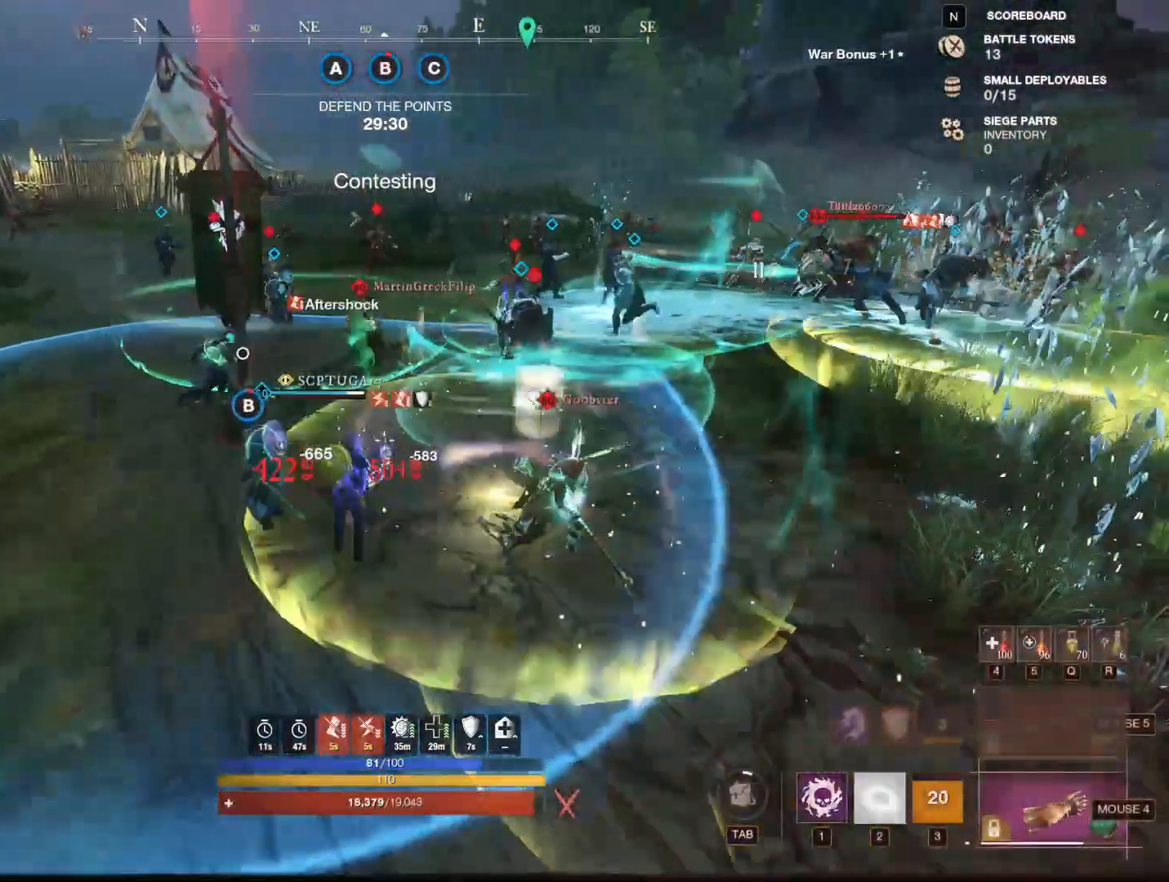
{"keys": ["a", "shift"], "mouse": [], "events": [[17, "2", "up"], [301, "a", "down"], [301, "w", "up"], [384, "shift", "down"]]}
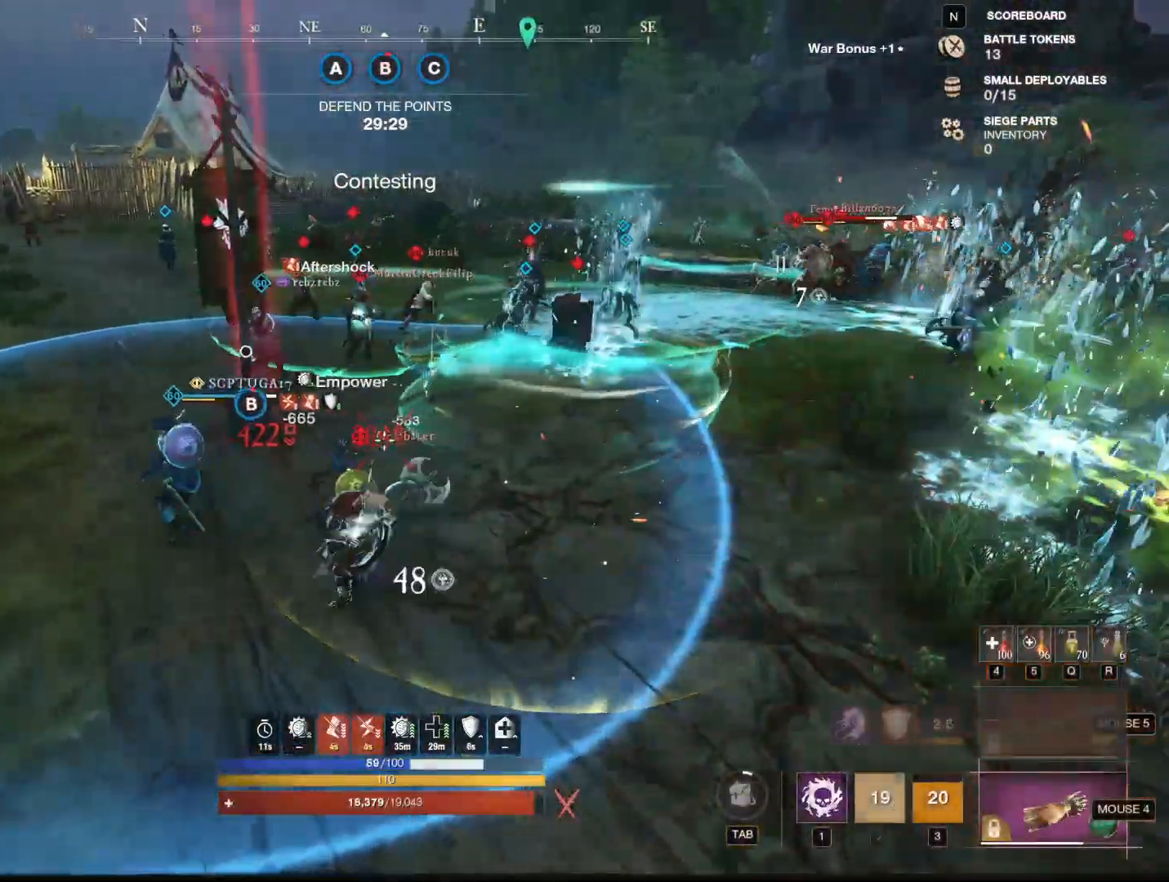
{"keys": ["a", "w"], "mouse": ["mb5"], "events": [[117, "shift", "up"], [450, "mouse_mb5", "down"], [500, "w", "down"]]}
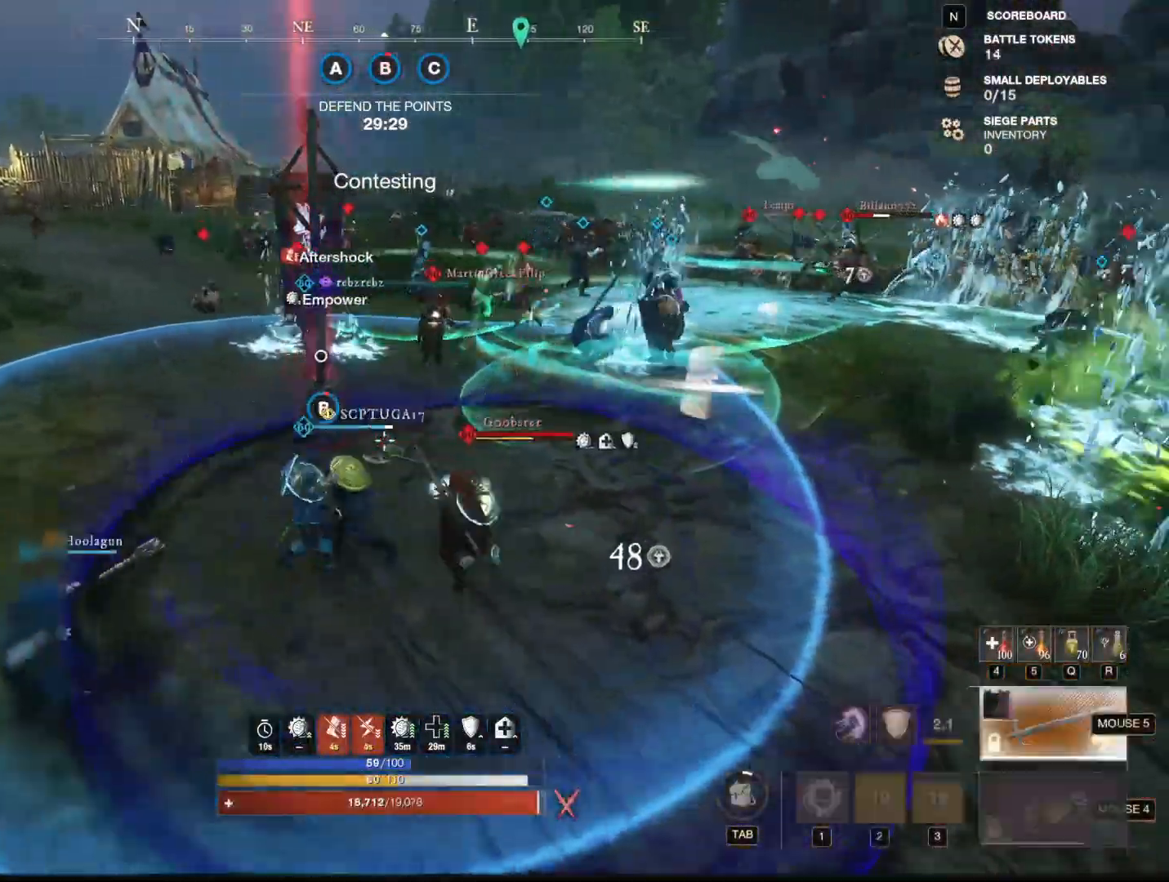
{"keys": ["d", "w"], "mouse": [], "events": [[50, "mouse_mb5", "up"], [367, "a", "up"], [468, "d", "down"]]}